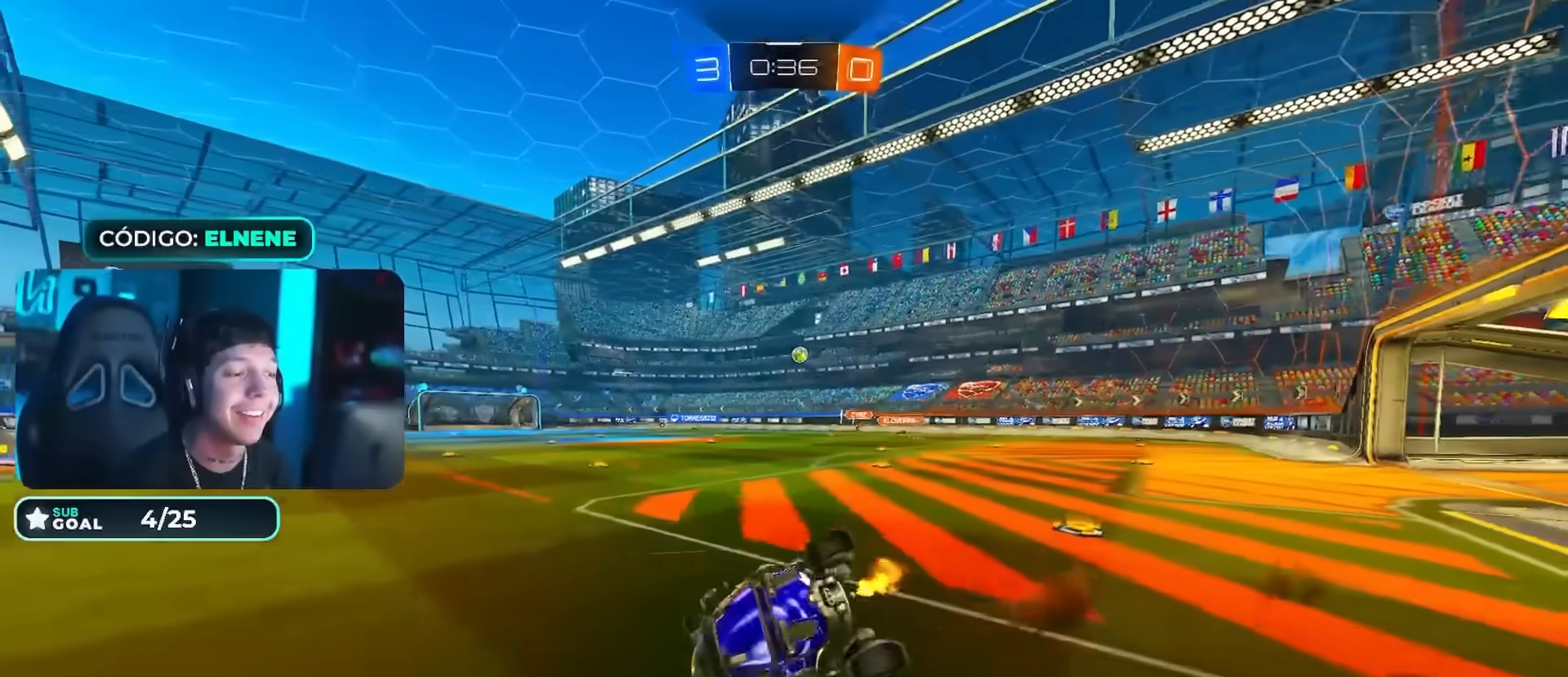
Gameplay with a controller (PlayStation layout); each line is a JSON object with the inputs held at the frame after it. "events" lists button and stick changes between this image and that frame as [ms after this image, input, new state], when the widget could be followed in between.
{"buttons": ["L2", "R2"], "left_stick": "down-left", "right_stick": "center", "events": [[17, "CIRCLE", "up"], [167, "left_stick", "down-left"], [317, "L2", "down"]]}
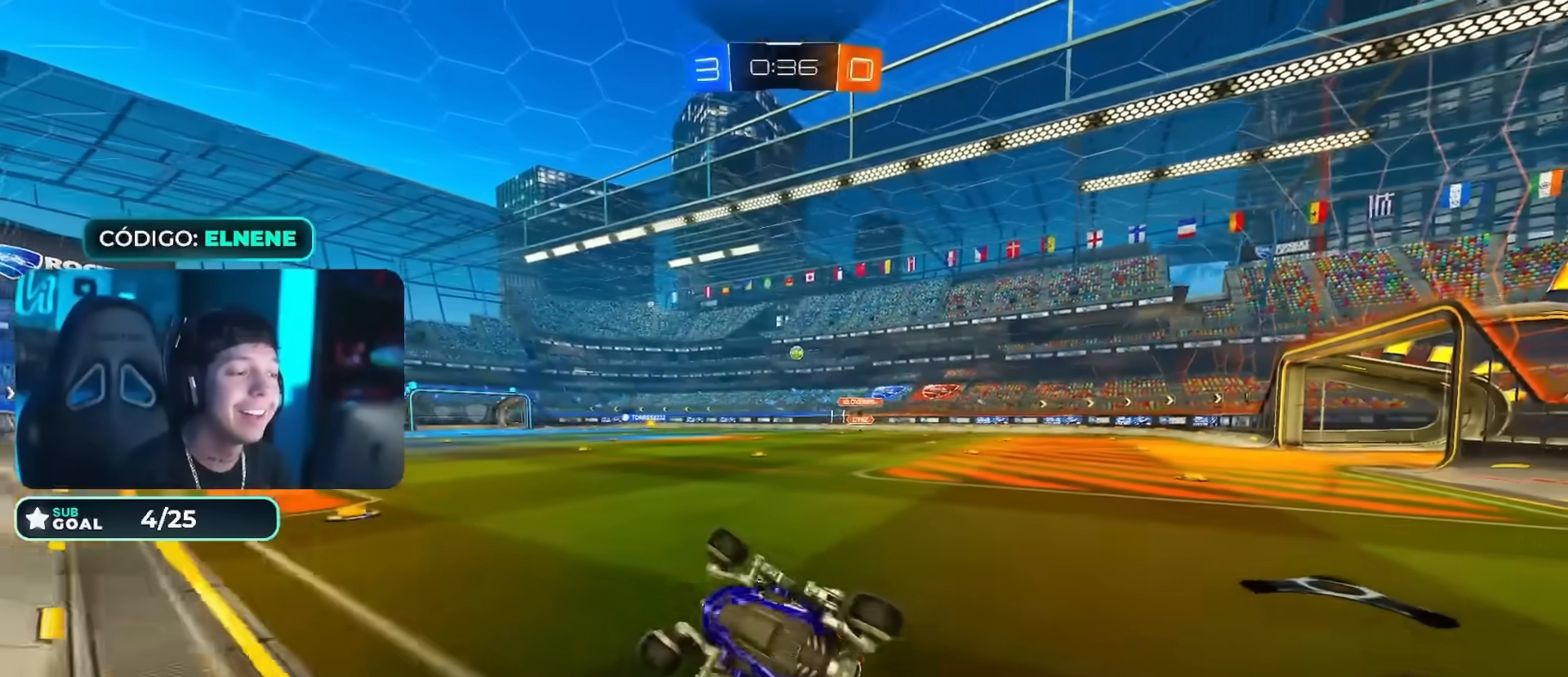
{"buttons": ["R2"], "left_stick": "right", "right_stick": "center", "events": [[66, "L2", "up"], [150, "left_stick", "center"], [300, "left_stick", "right"]]}
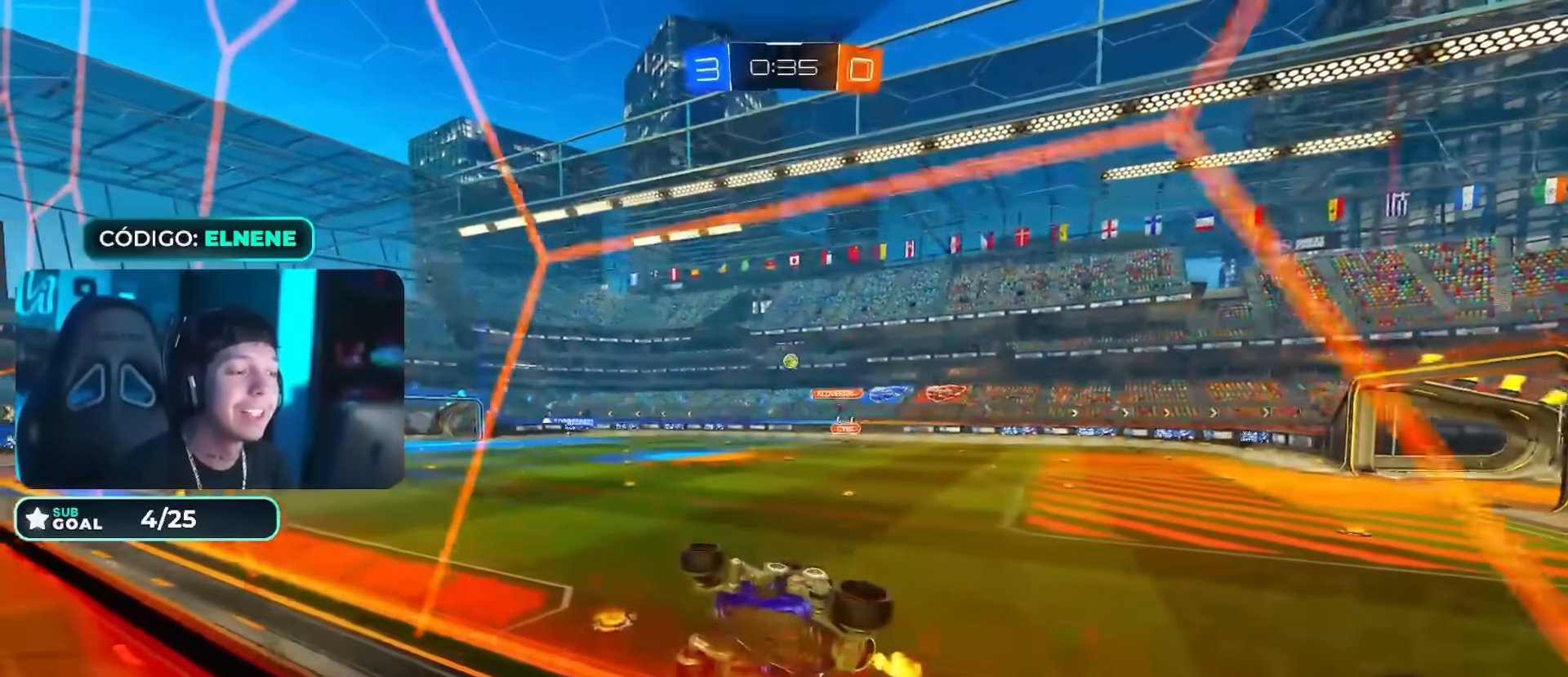
{"buttons": ["L2", "R2"], "left_stick": "down-left", "right_stick": "center"}
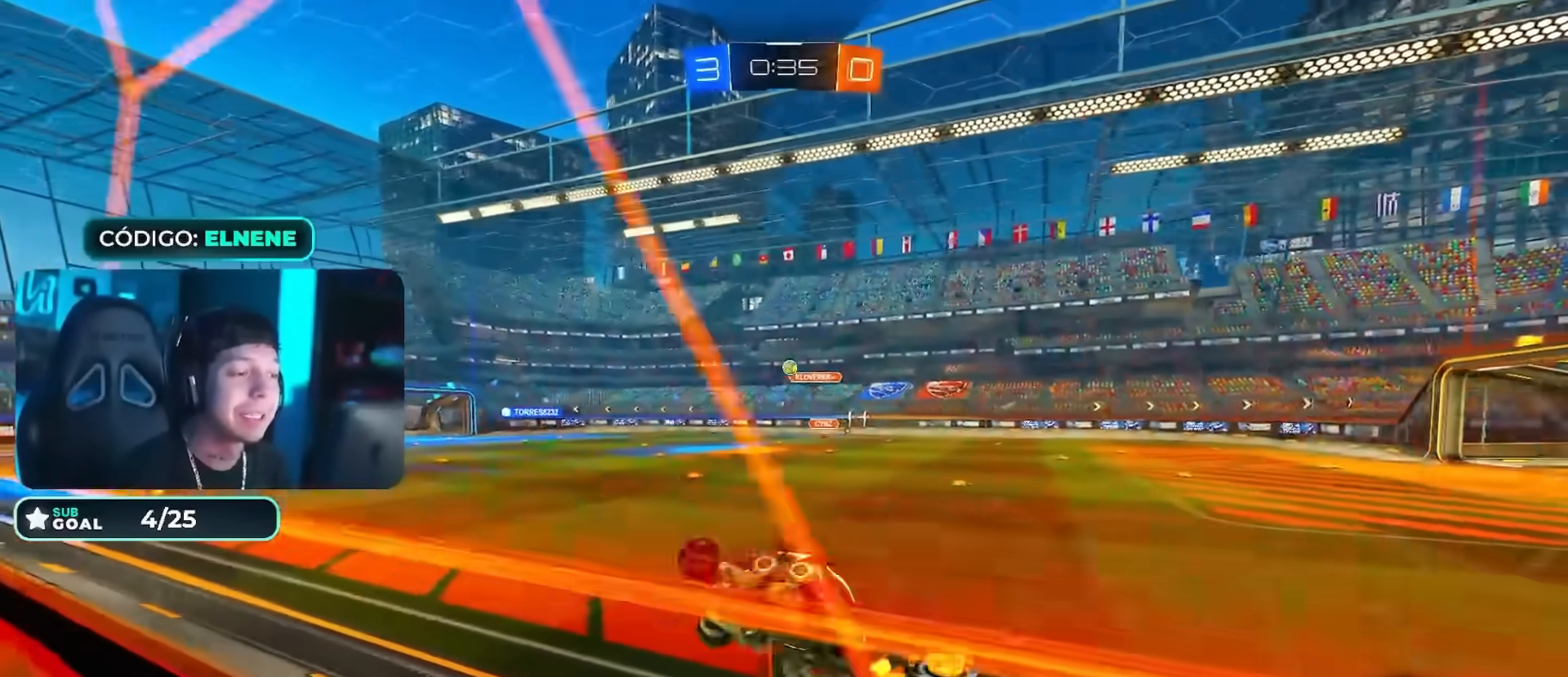
{"buttons": ["CIRCLE", "R2"], "left_stick": "center", "right_stick": "center", "events": [[50, "L2", "up"], [50, "left_stick", "center"], [233, "left_stick", "up"], [350, "CIRCLE", "down"], [350, "CROSS", "down"], [450, "CROSS", "up"], [483, "left_stick", "center"]]}
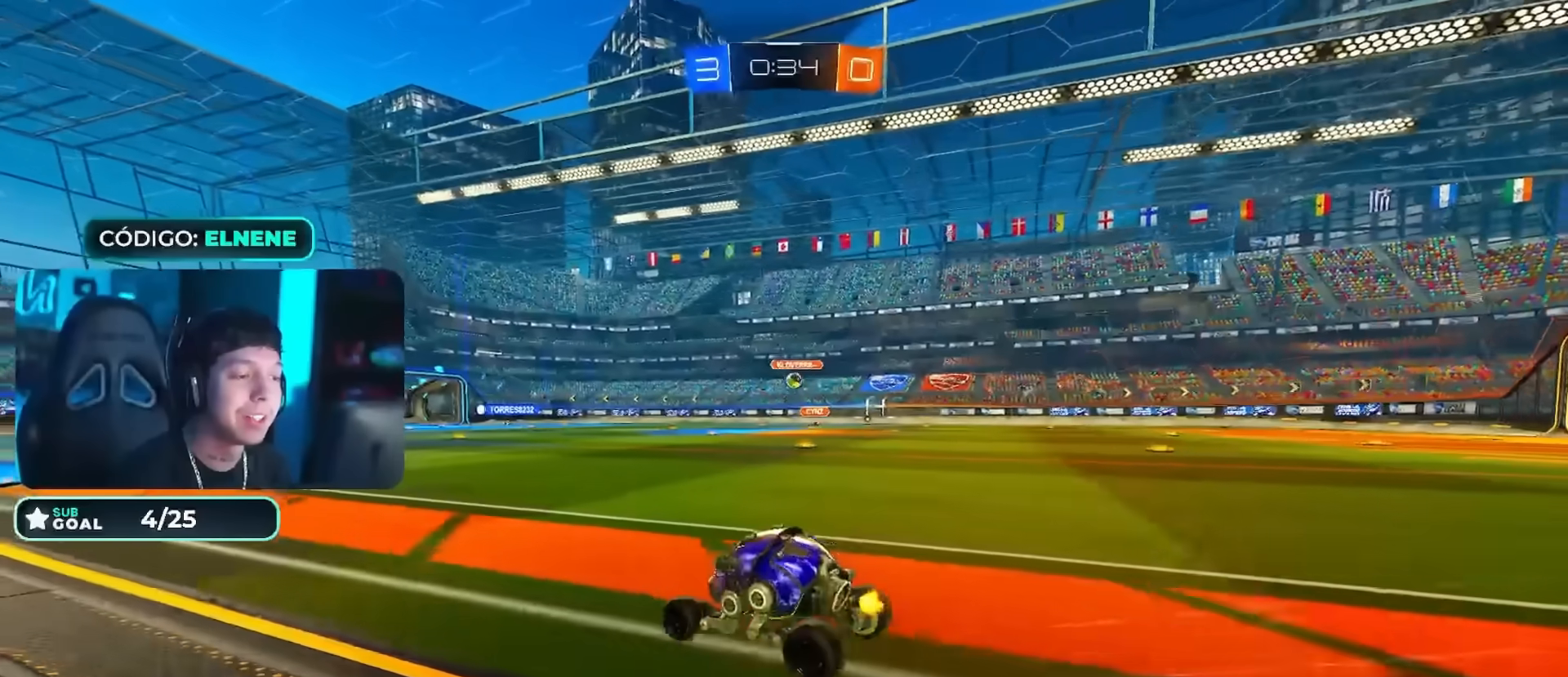
{"buttons": ["R2"], "left_stick": "down", "right_stick": "center", "events": [[50, "left_stick", "down-right"], [133, "CROSS", "down"], [184, "CROSS", "up"], [184, "L2", "down"], [184, "left_stick", "up-left"], [250, "CROSS", "down"], [350, "left_stick", "down"], [384, "L2", "up"], [417, "CROSS", "up"], [450, "CIRCLE", "up"]]}
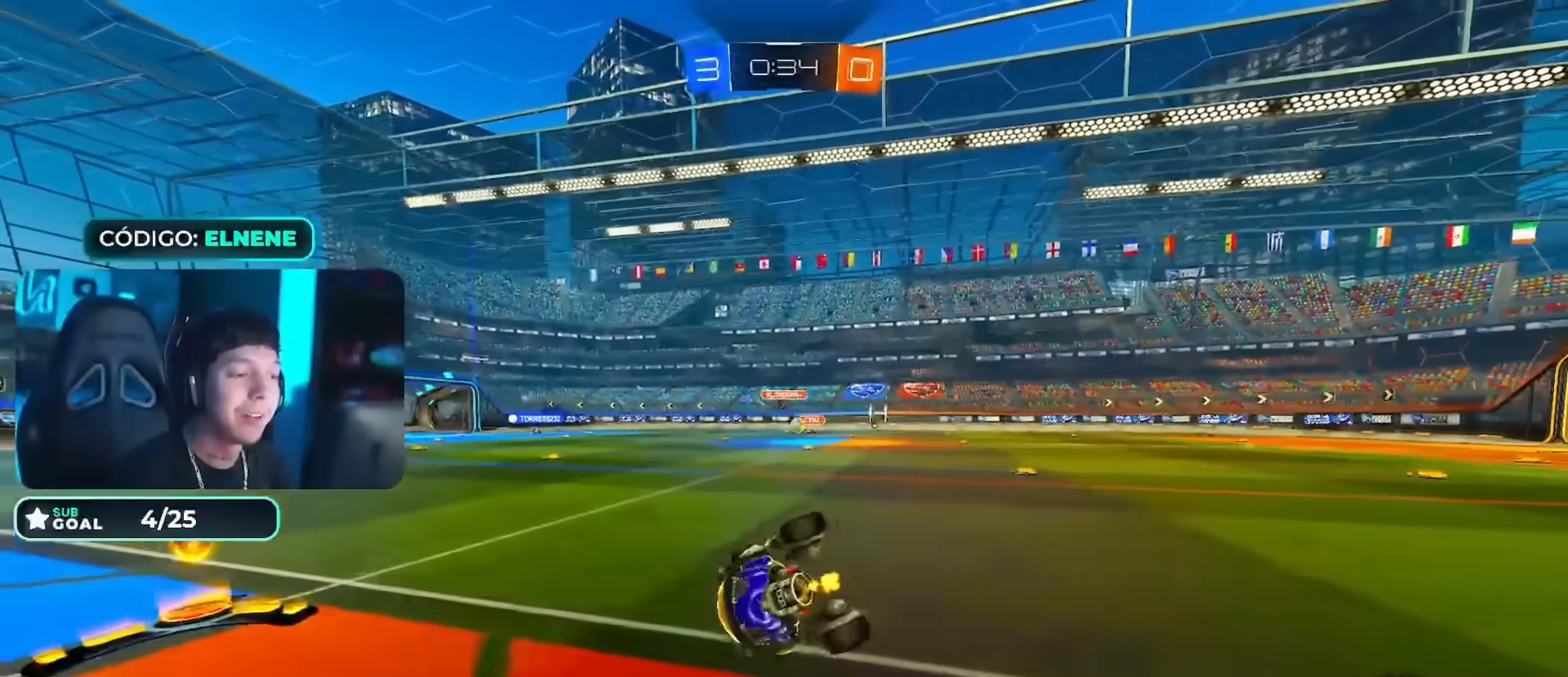
{"buttons": ["R2"], "left_stick": "down-left", "right_stick": "center", "events": [[116, "left_stick", "down-left"], [133, "SQUARE", "down"], [250, "SQUARE", "up"], [300, "L2", "down"], [300, "SQUARE", "down"], [417, "SQUARE", "up"], [500, "L2", "up"]]}
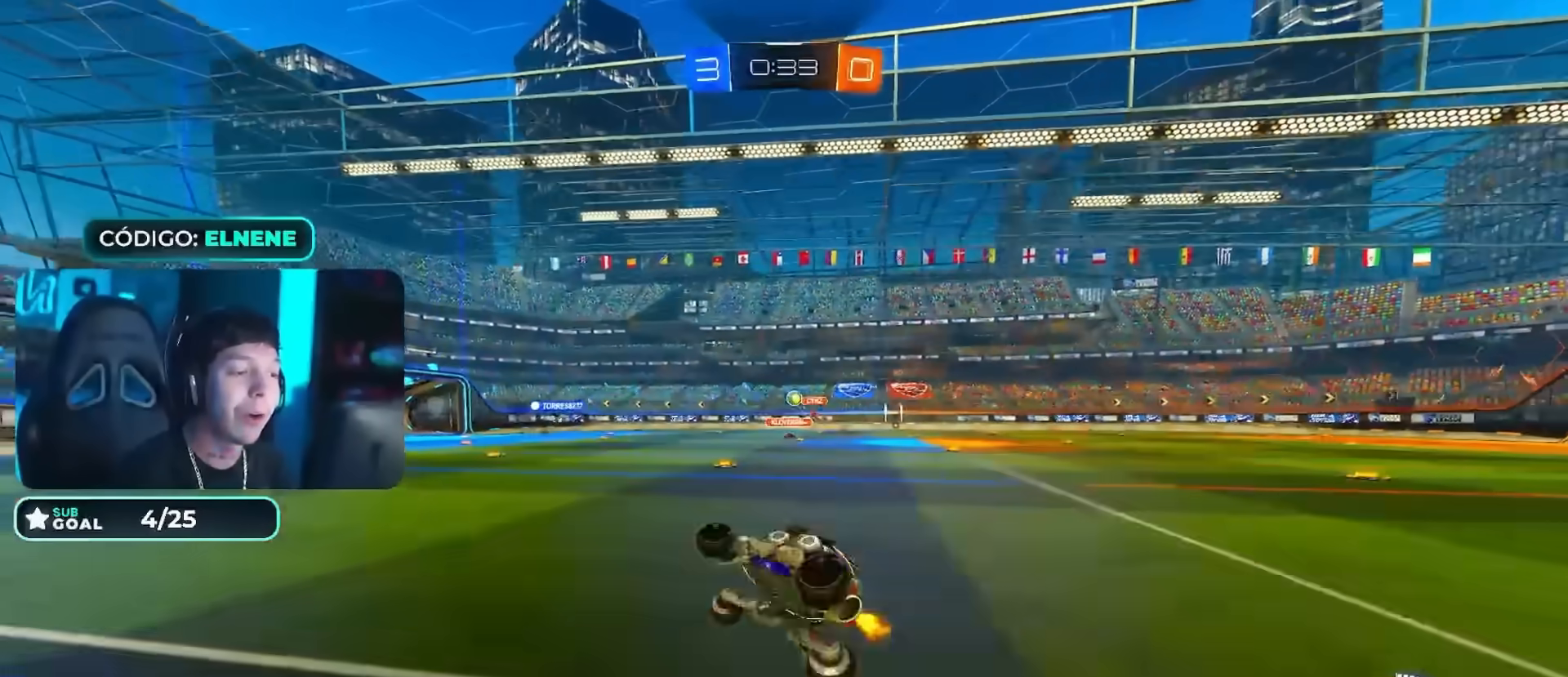
{"buttons": ["CIRCLE", "R2"], "left_stick": "right", "right_stick": "center", "events": [[83, "left_stick", "center"], [150, "CIRCLE", "down"], [334, "left_stick", "right"], [450, "CIRCLE", "up"], [501, "CIRCLE", "down"]]}
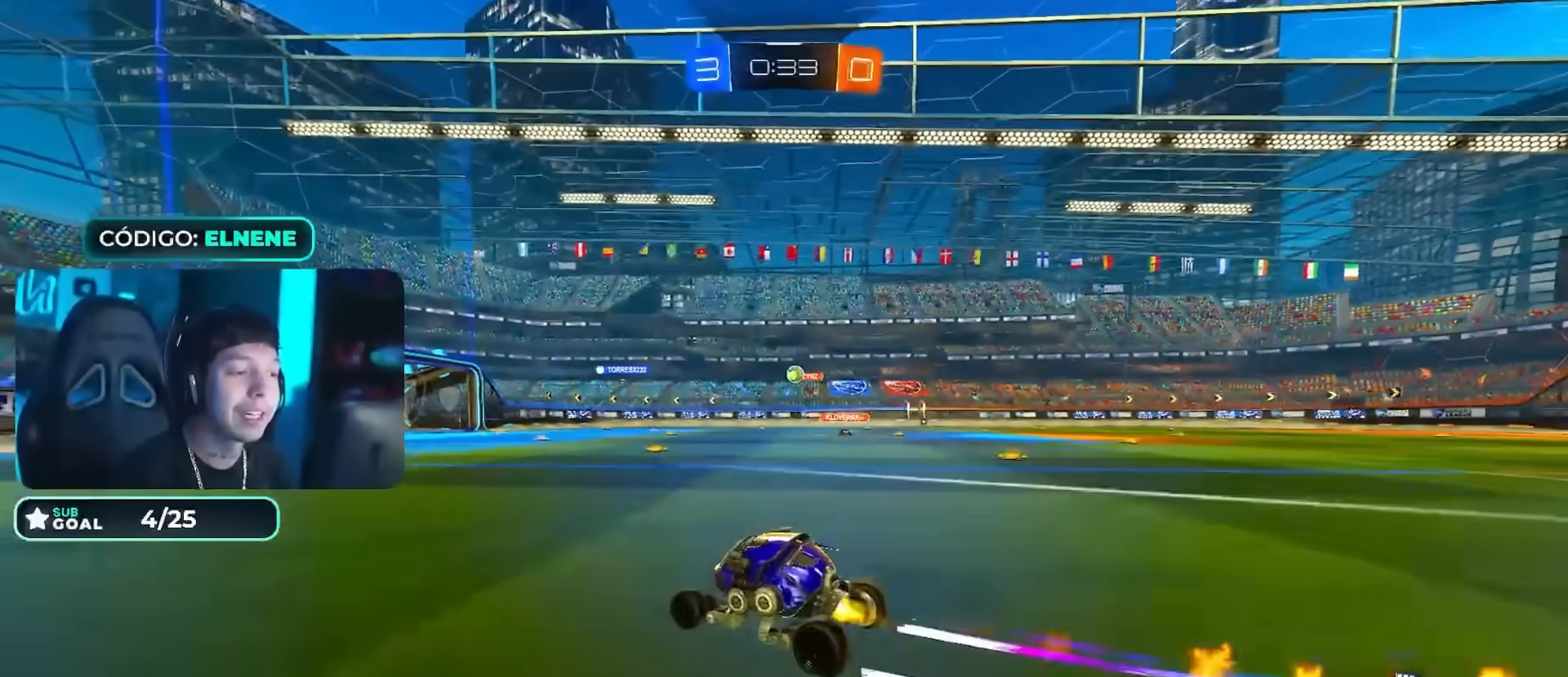
{"buttons": ["R2"], "left_stick": "center", "right_stick": "center", "events": [[16, "left_stick", "center"], [100, "CIRCLE", "up"], [350, "left_stick", "down-left"], [500, "left_stick", "center"]]}
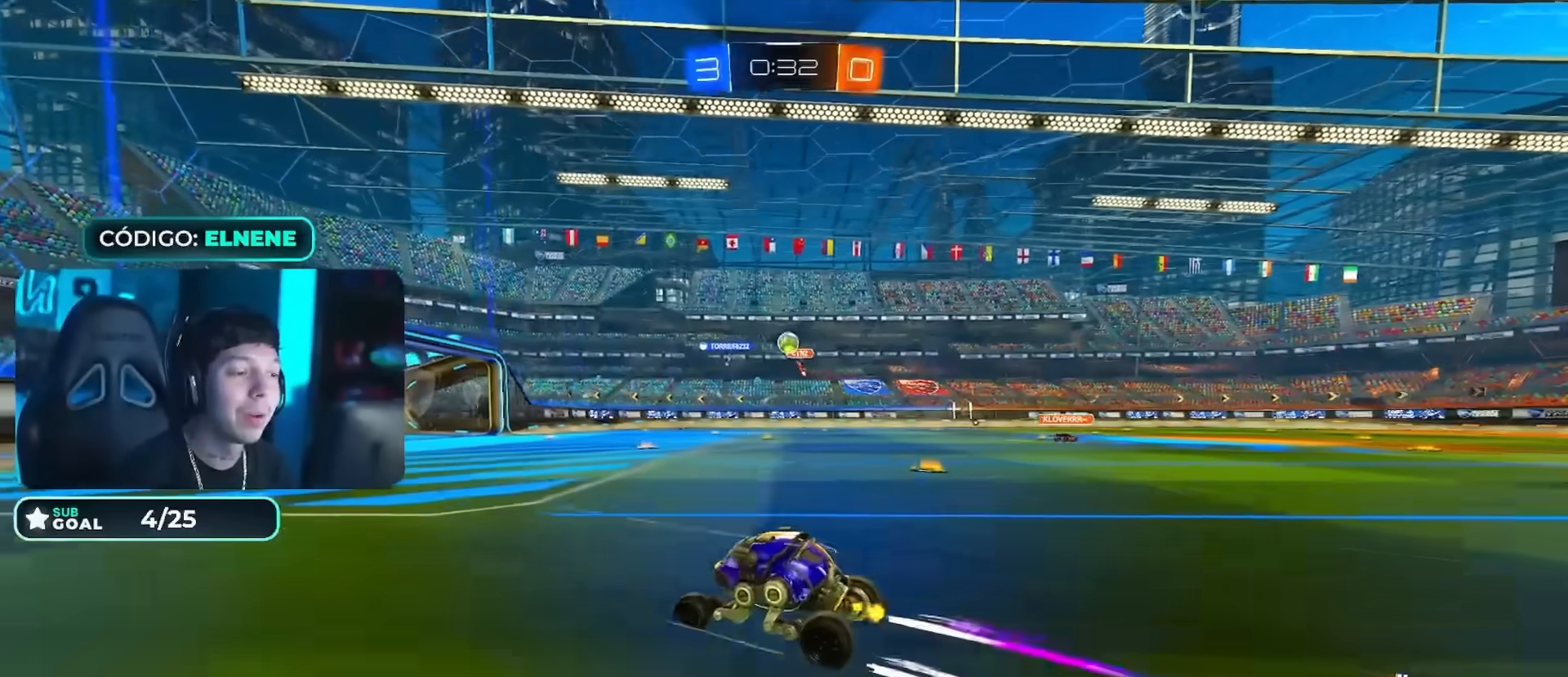
{"buttons": ["R2"], "left_stick": "right", "right_stick": "center", "events": [[50, "left_stick", "right"], [167, "left_stick", "center"], [500, "left_stick", "right"]]}
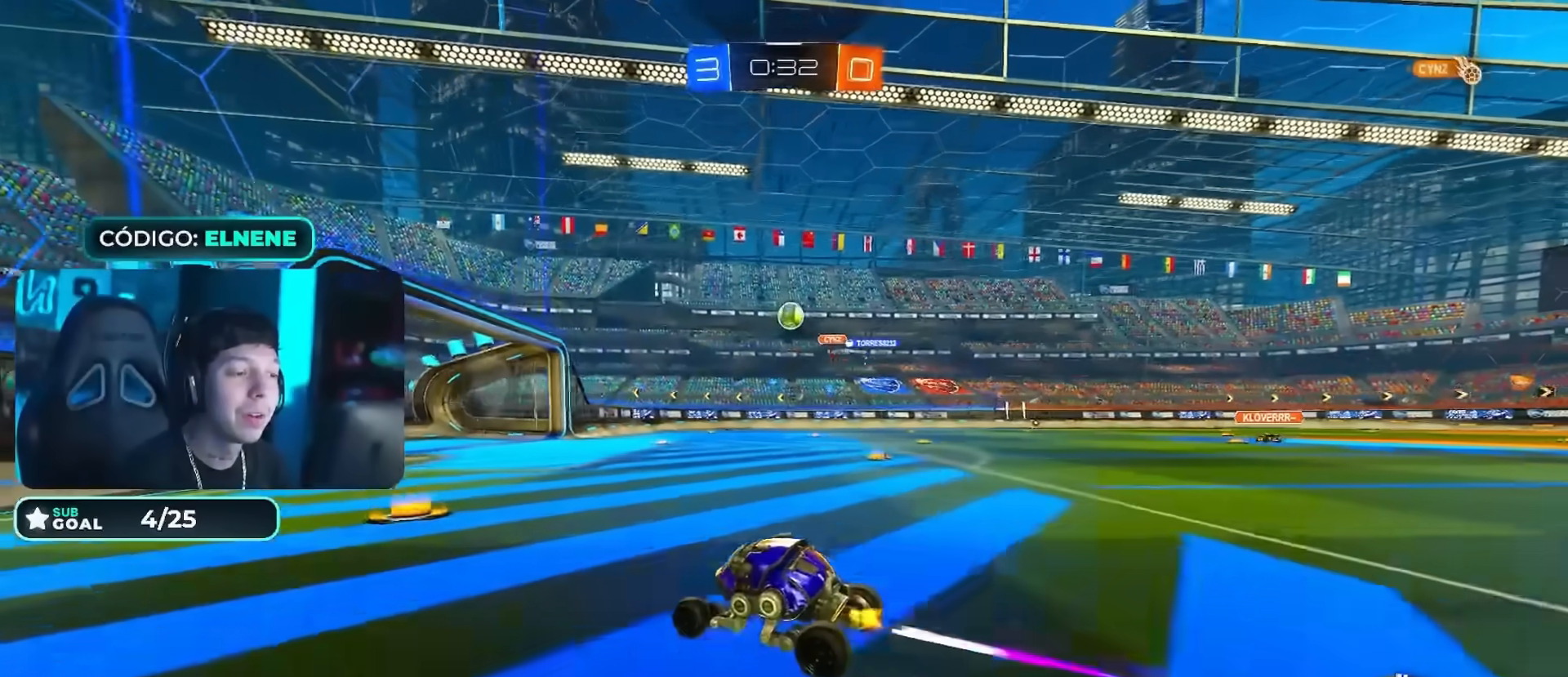
{"buttons": ["CIRCLE", "R2"], "left_stick": "right", "right_stick": "center", "events": [[117, "CIRCLE", "down"], [117, "left_stick", "center"], [267, "left_stick", "right"], [368, "left_stick", "center"], [384, "CIRCLE", "up"], [468, "CIRCLE", "down"], [484, "left_stick", "right"]]}
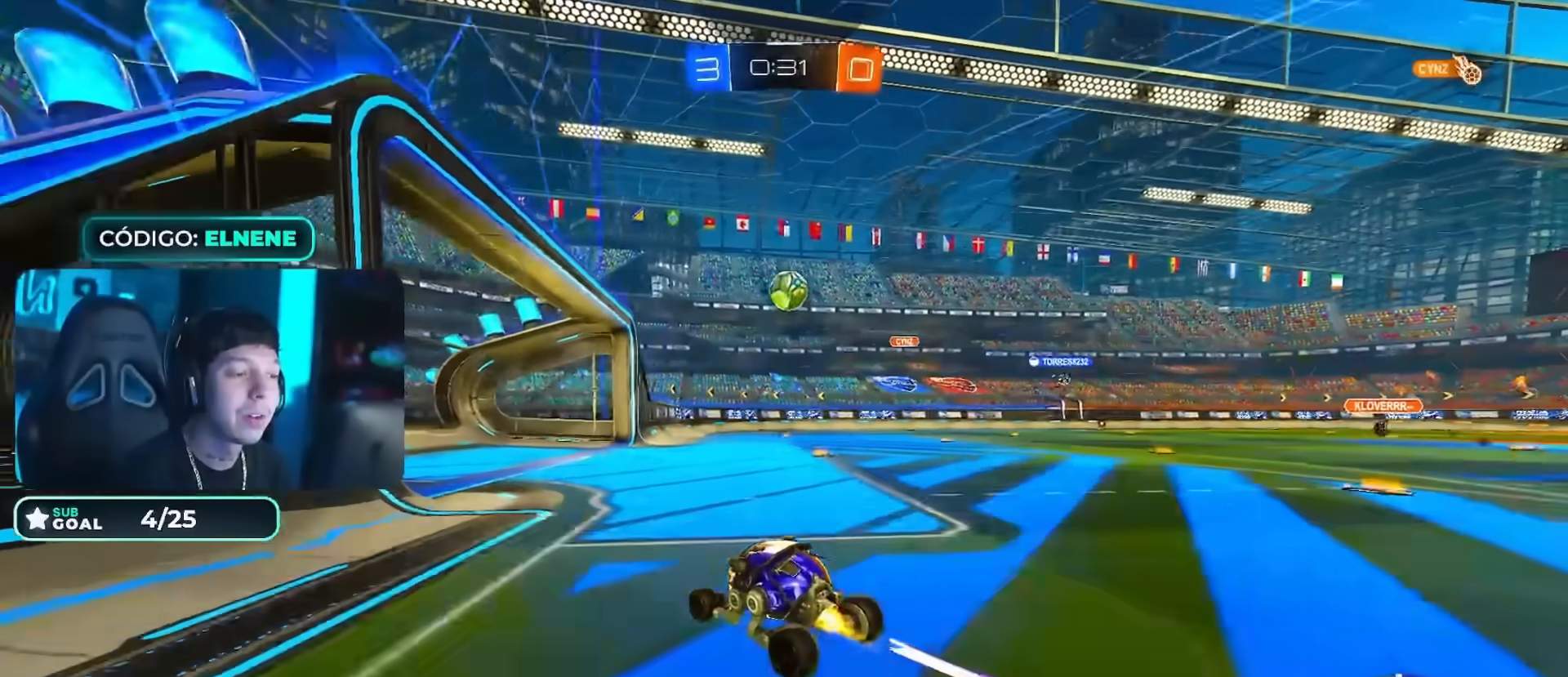
{"buttons": ["SQUARE"], "left_stick": "down-left", "right_stick": "center", "events": [[50, "CIRCLE", "up"], [50, "left_stick", "center"], [133, "left_stick", "left"], [234, "left_stick", "right"], [350, "left_stick", "down"], [400, "R2", "up"], [400, "left_stick", "left"], [467, "left_stick", "down-left"], [484, "SQUARE", "down"]]}
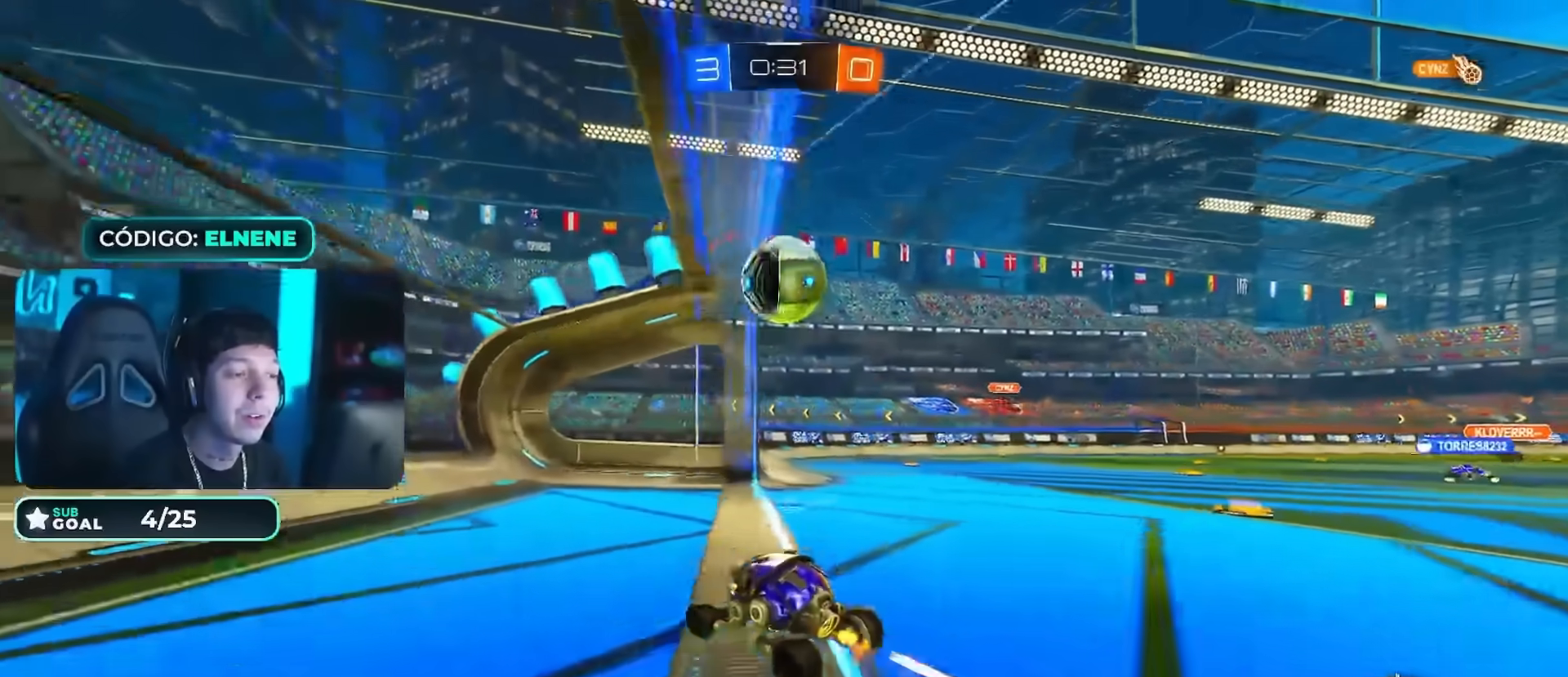
{"buttons": ["TRIANGLE"], "left_stick": "center", "right_stick": "center", "events": [[16, "SQUARE", "up"], [83, "CROSS", "down"], [200, "CROSS", "up"], [450, "TRIANGLE", "down"], [450, "left_stick", "center"]]}
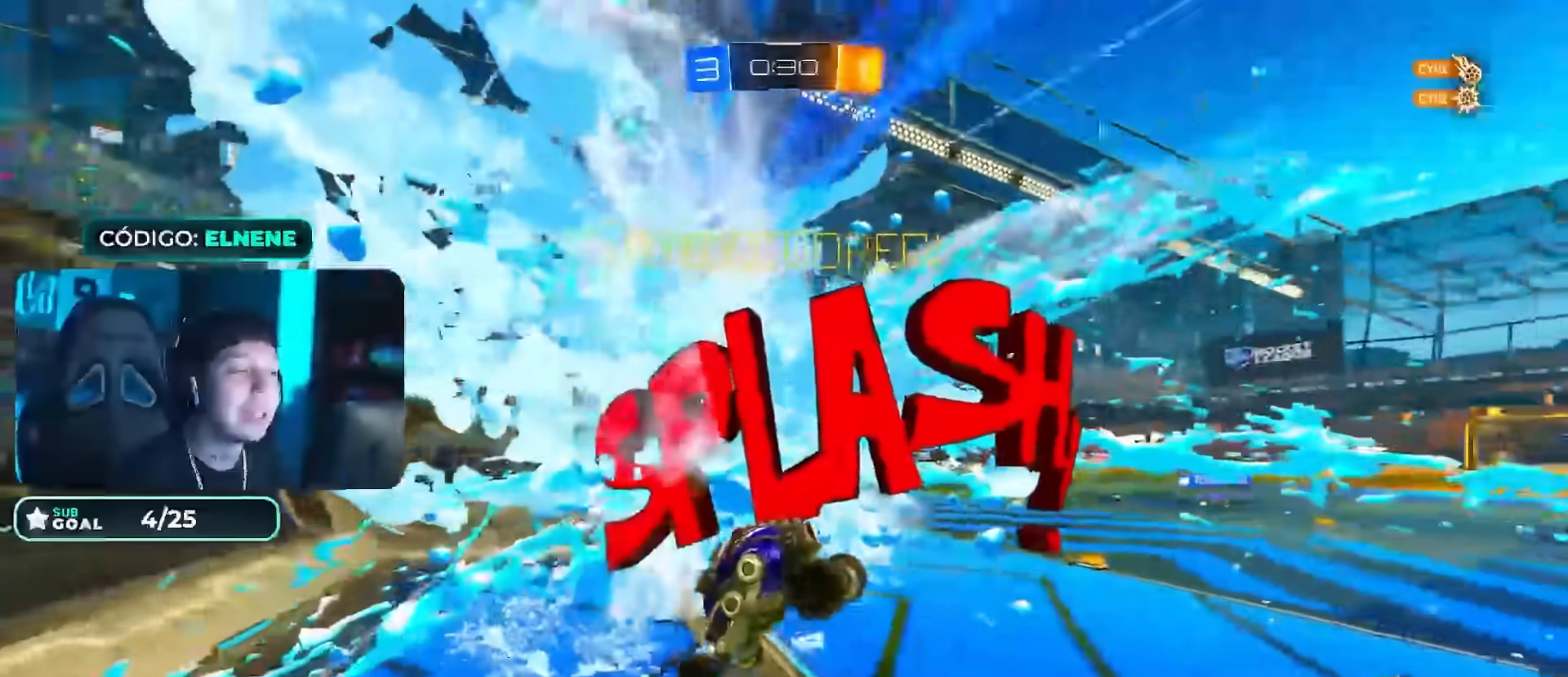
{"buttons": [], "left_stick": "up-right", "right_stick": "center", "events": [[33, "left_stick", "up-right"], [117, "TRIANGLE", "up"]]}